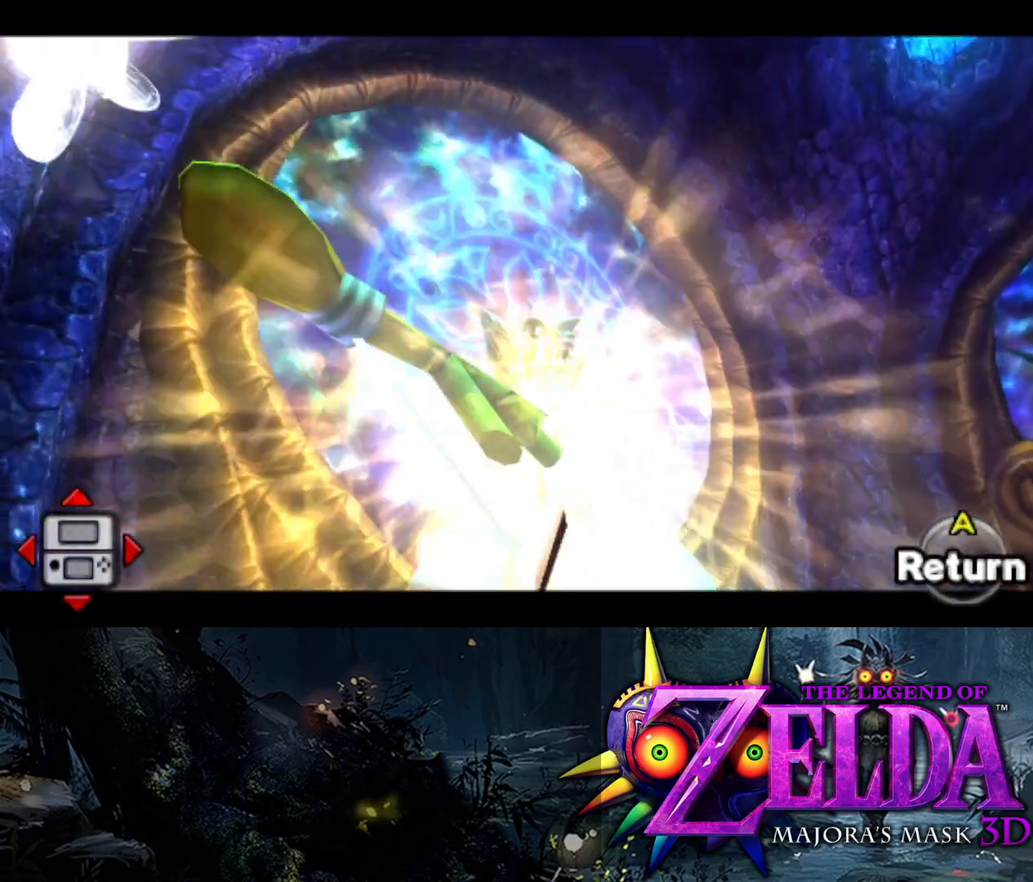
Gameplay with a controller (Xbox layout); each line is a JSON object with the inputs held at the frame after it. "events" lists button and stick changes between this image and that frame as [ms after this image, input, new state], when the widget could be followed in between.
{"buttons": ["B"], "left_stick": "up-right", "right_stick": "center", "events": [[200, "left_stick", "right"], [400, "B", "down"], [450, "left_stick", "up-right"]]}
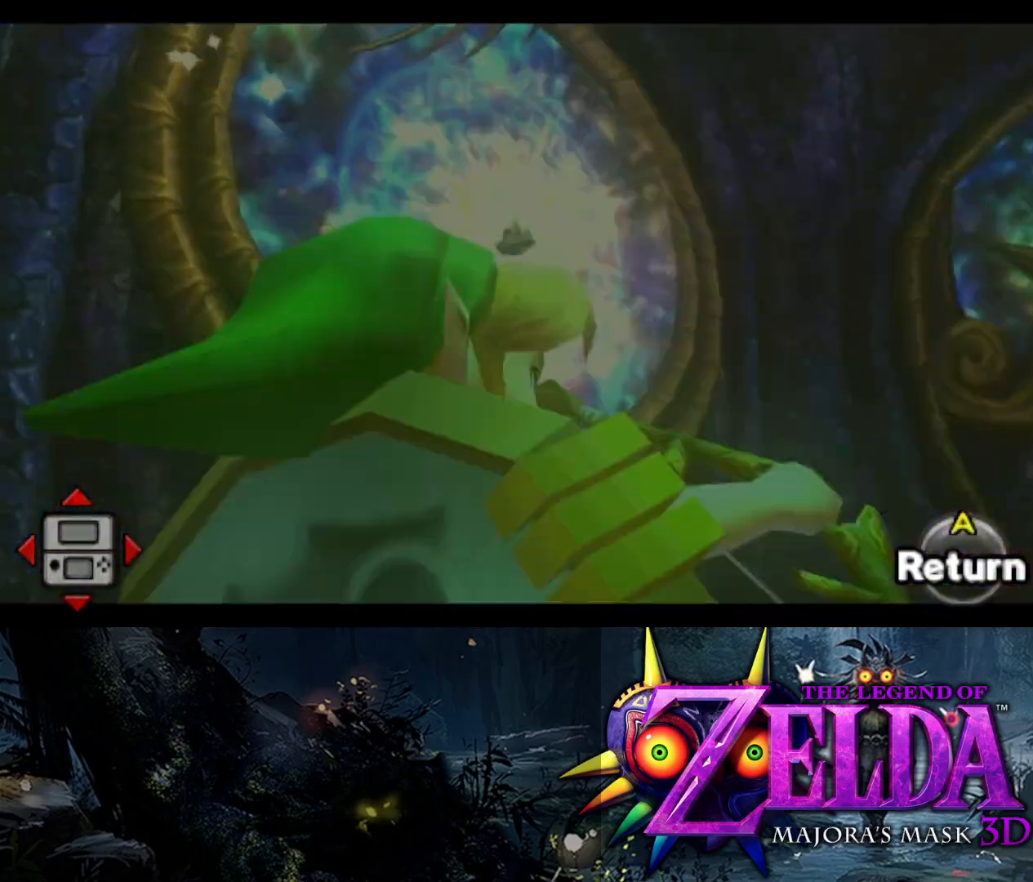
{"buttons": ["B"], "left_stick": "up-right", "right_stick": "center", "events": [[17, "B", "up"], [167, "left_stick", "up"], [333, "left_stick", "up-right"], [483, "B", "down"]]}
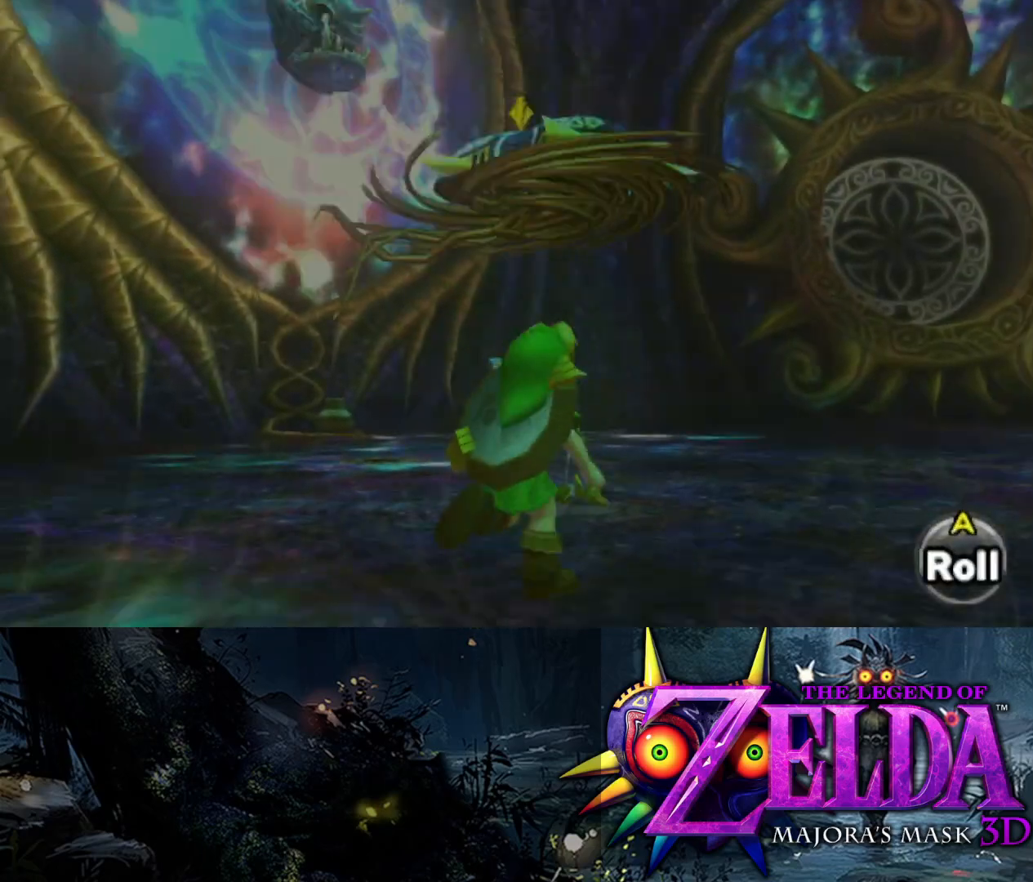
{"buttons": [], "left_stick": "down-right", "right_stick": "center", "events": [[67, "left_stick", "right"], [117, "B", "up"], [417, "left_stick", "down-right"]]}
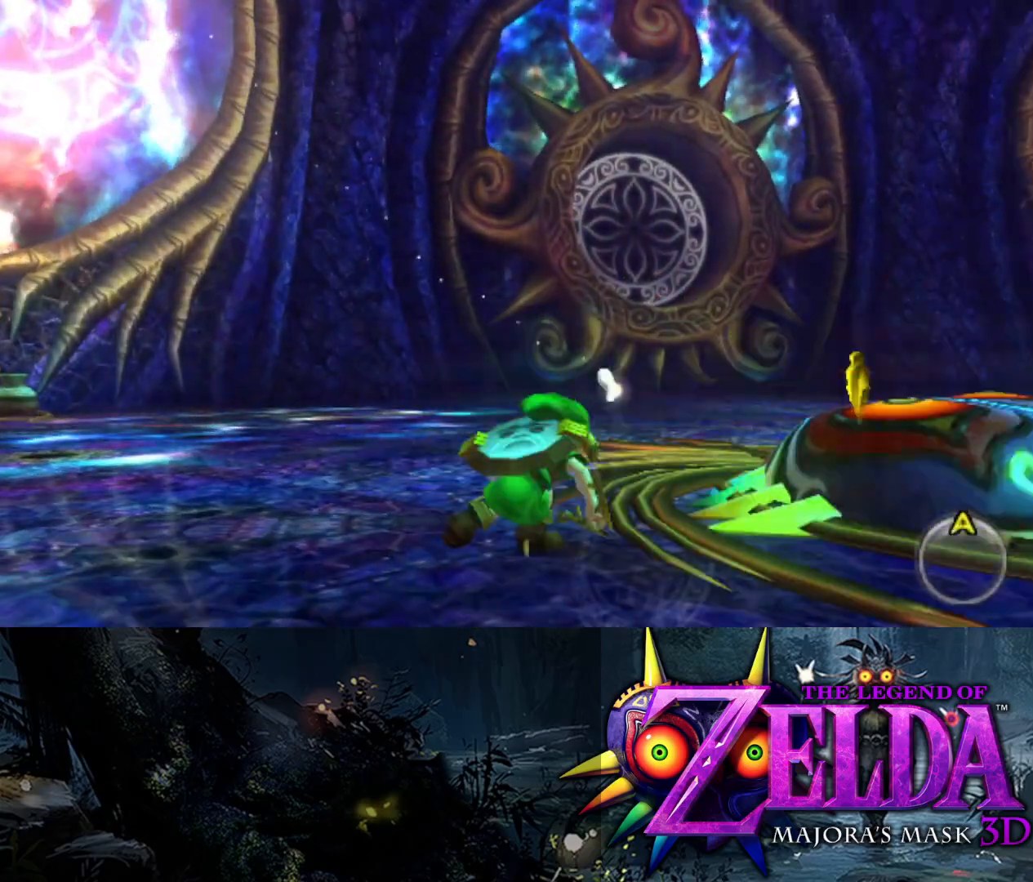
{"buttons": ["L2"], "left_stick": "left", "right_stick": "center", "events": [[33, "L2", "down"], [50, "left_stick", "center"], [100, "left_stick", "left"]]}
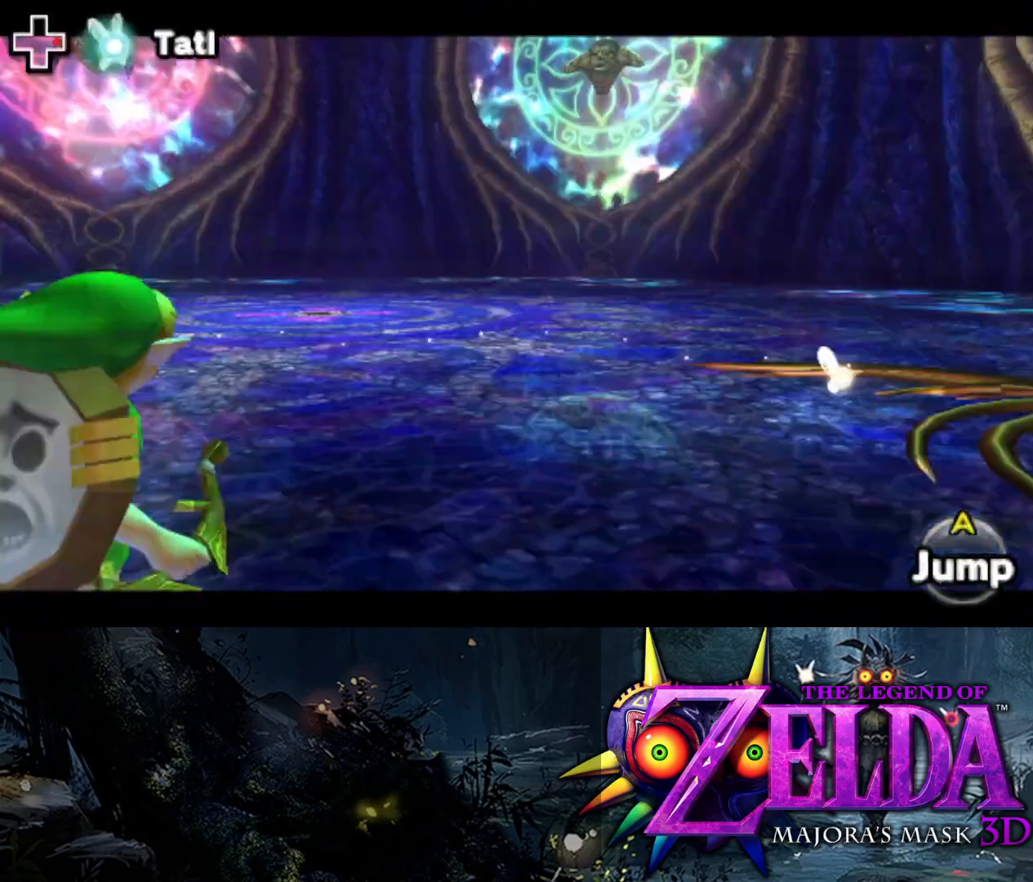
{"buttons": ["L2", "R1"], "left_stick": "left", "right_stick": "center", "events": [[450, "R1", "down"]]}
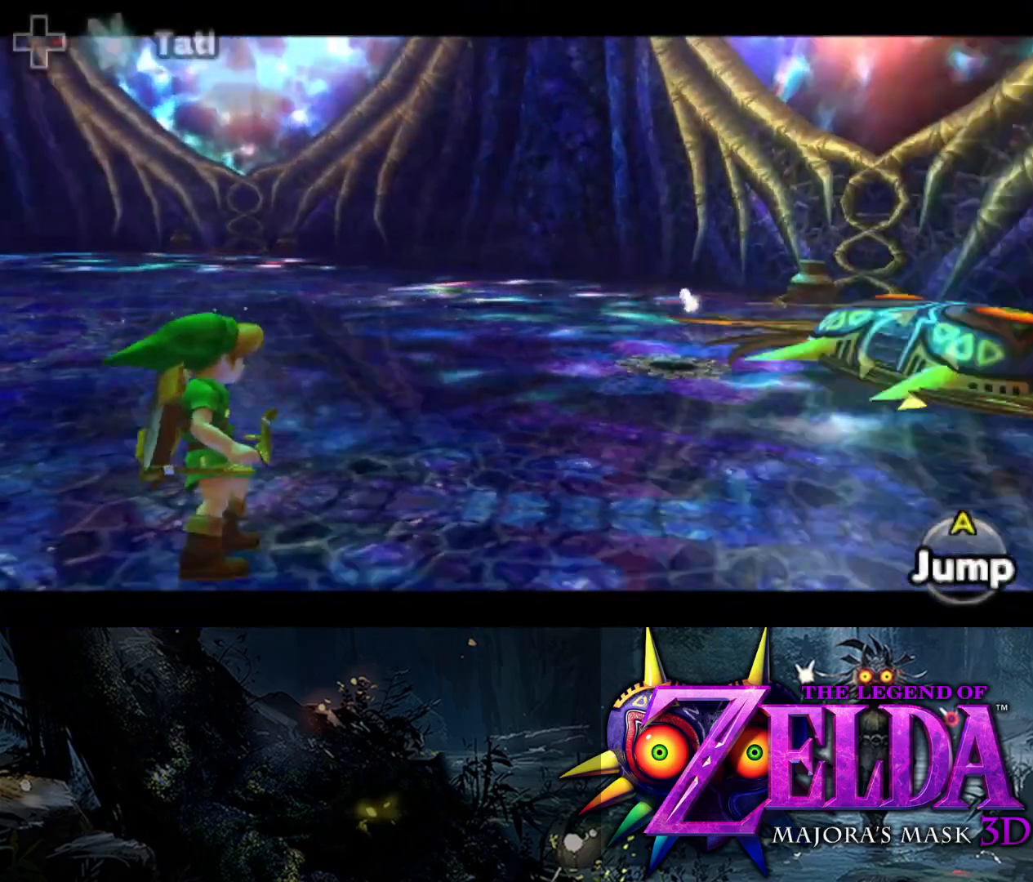
{"buttons": ["L2", "R1"], "left_stick": "left", "right_stick": "center", "events": []}
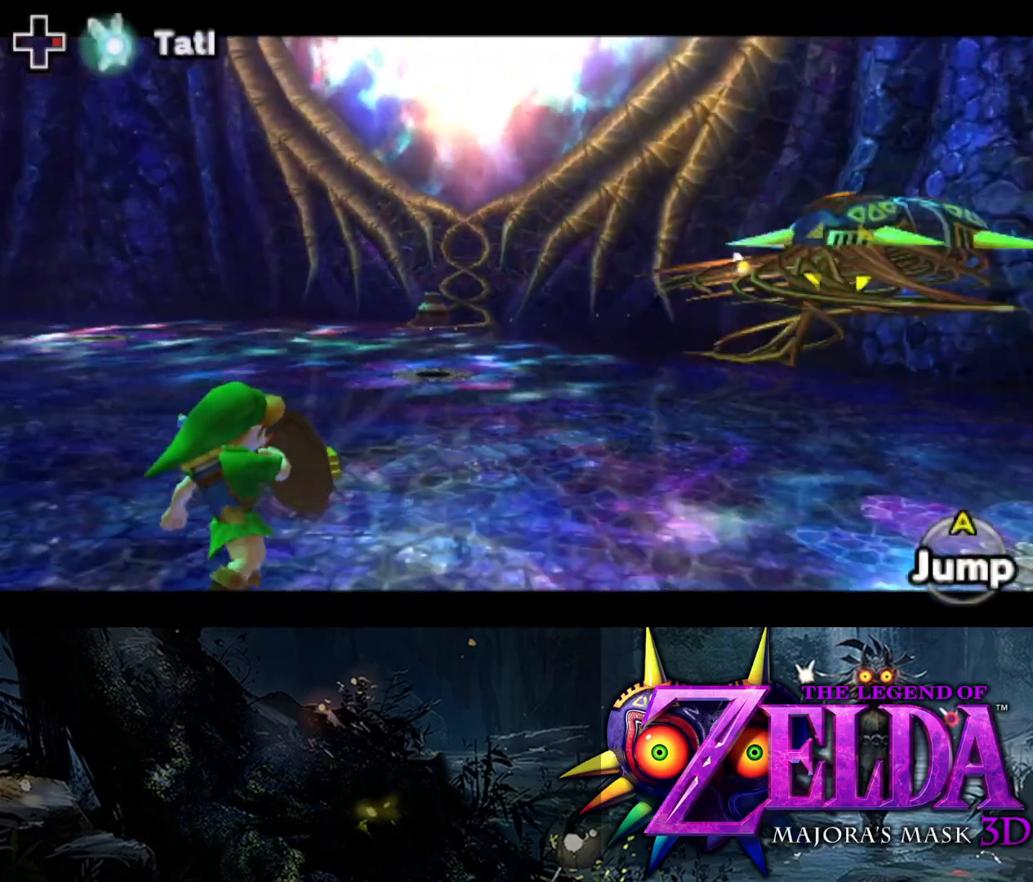
{"buttons": ["L2", "R1"], "left_stick": "left", "right_stick": "center", "events": []}
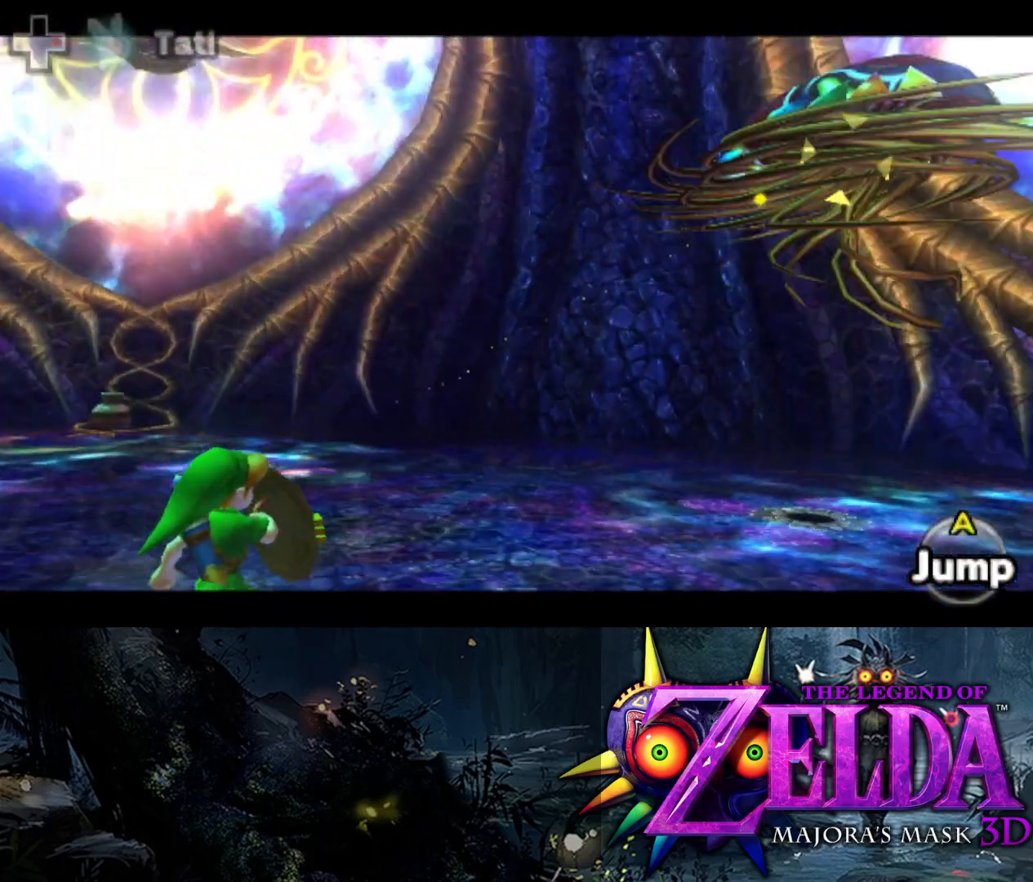
{"buttons": ["L2", "R1"], "left_stick": "down-left", "right_stick": "center", "events": [[383, "left_stick", "down-left"]]}
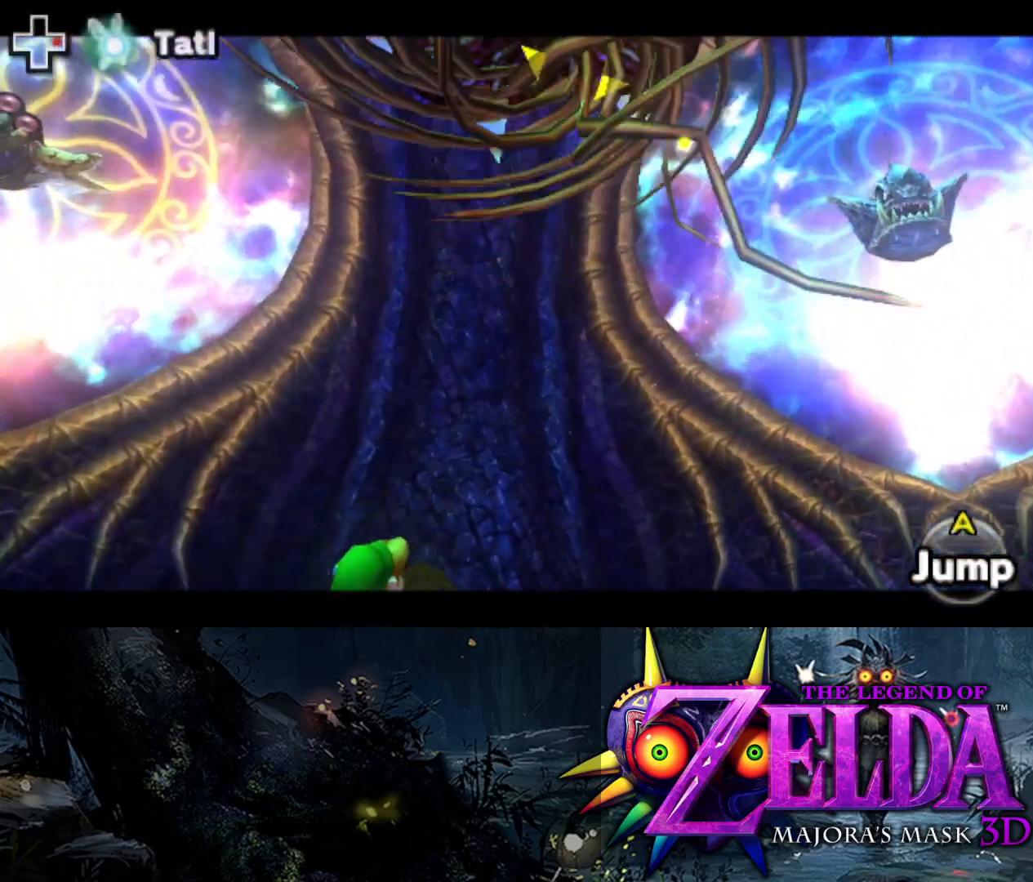
{"buttons": ["L2", "R1"], "left_stick": "down-right", "right_stick": "center", "events": [[217, "left_stick", "down-right"]]}
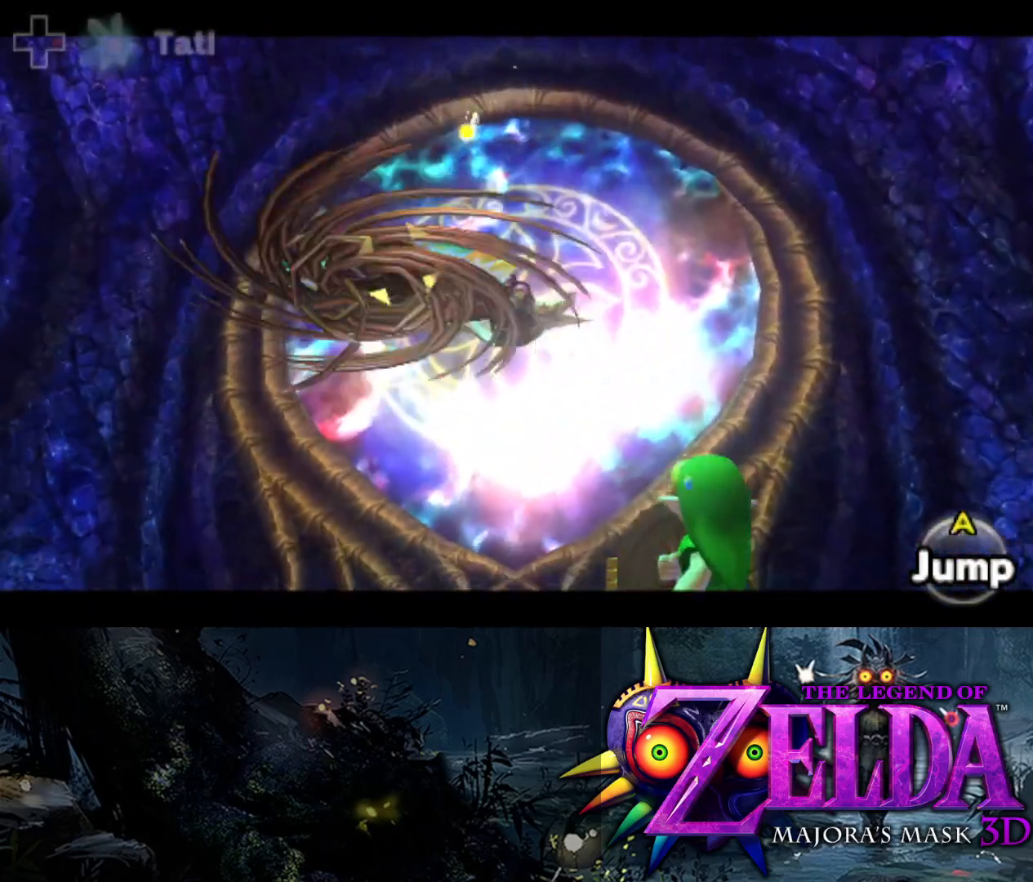
{"buttons": ["L2", "R1"], "left_stick": "down-right", "right_stick": "center", "events": [[300, "A", "down"], [367, "A", "up"]]}
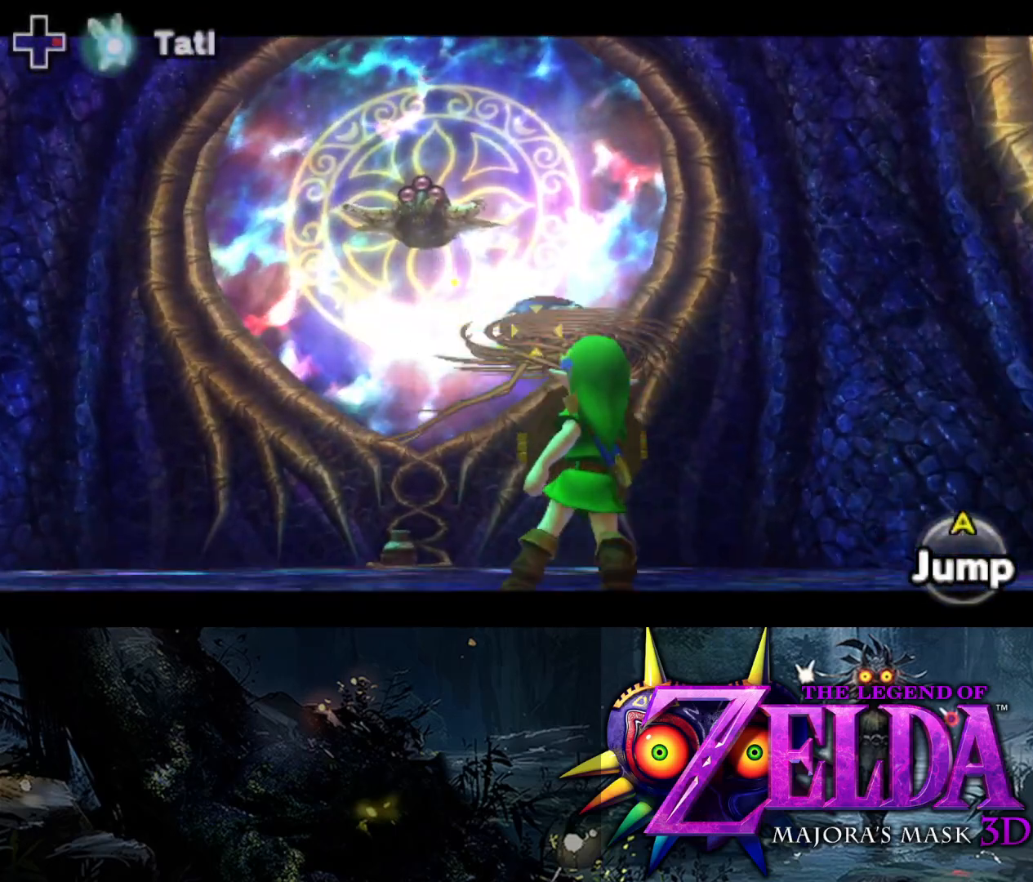
{"buttons": ["L2"], "left_stick": "down", "right_stick": "center", "events": [[450, "left_stick", "down"], [483, "R1", "up"]]}
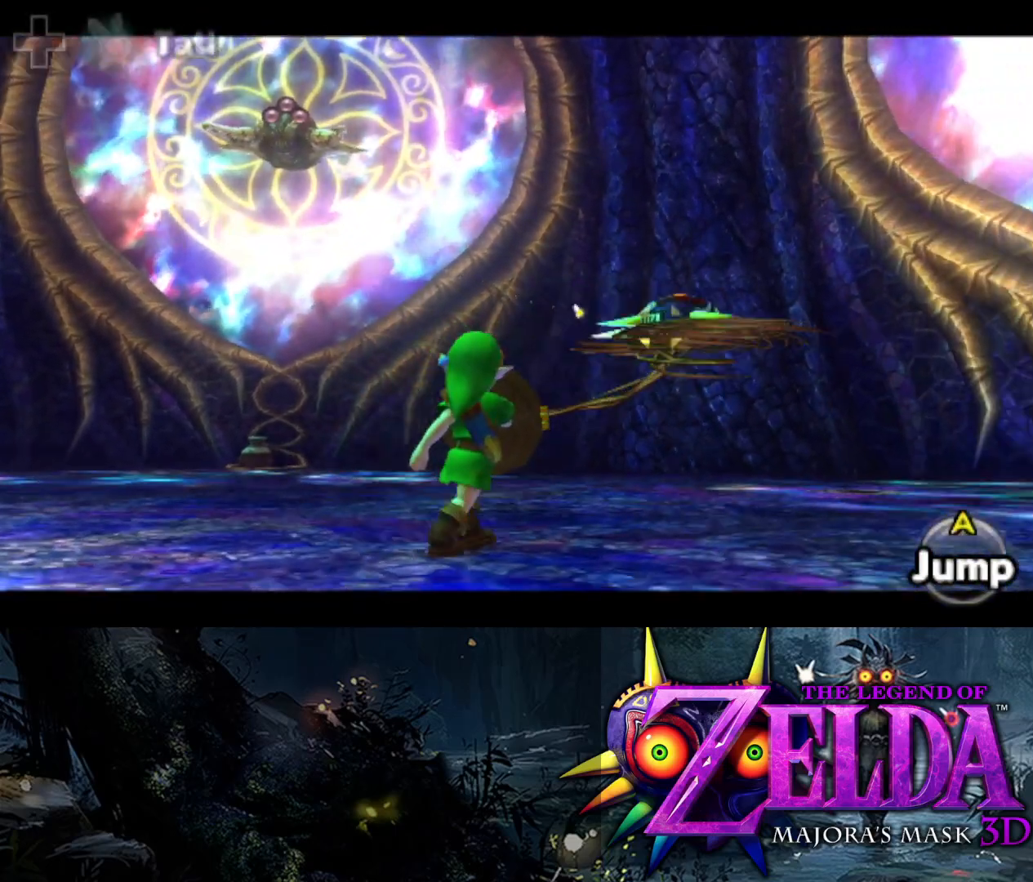
{"buttons": ["L2", "R1"], "left_stick": "down-left", "right_stick": "center", "events": [[117, "left_stick", "down-left"], [133, "A", "down"], [250, "A", "up"], [400, "R1", "down"]]}
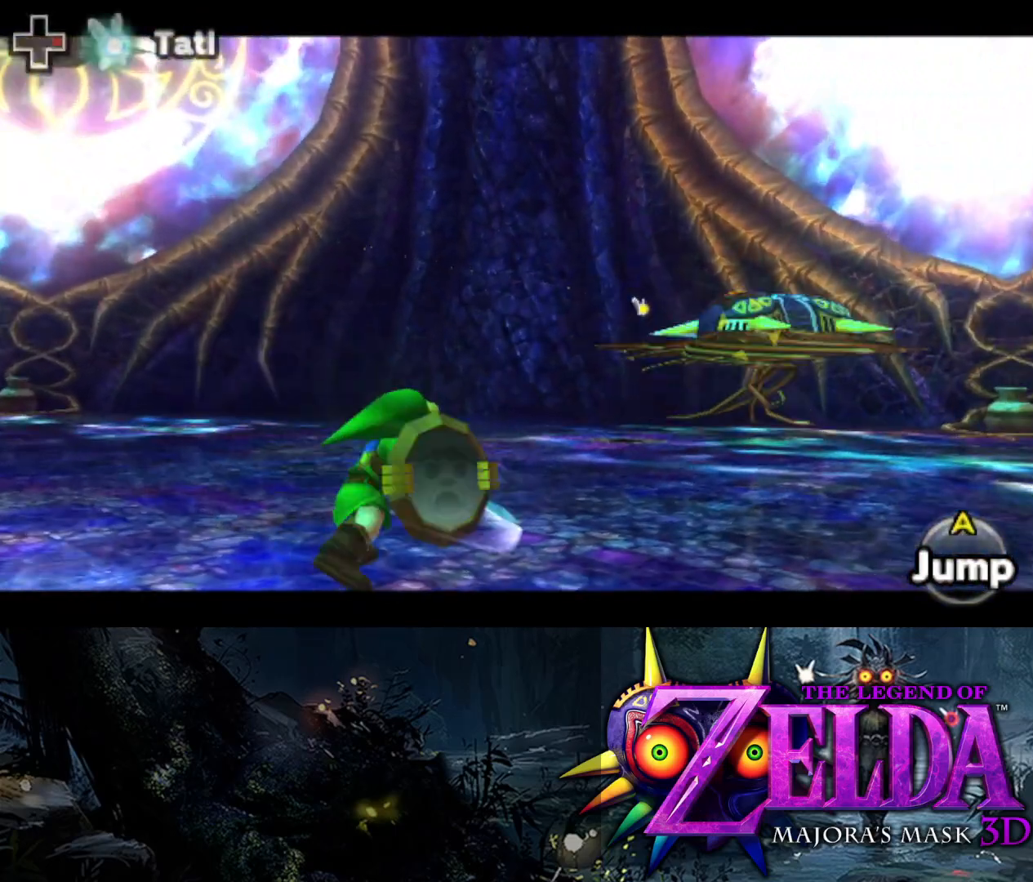
{"buttons": ["L2", "R1"], "left_stick": "left", "right_stick": "center", "events": [[200, "left_stick", "left"]]}
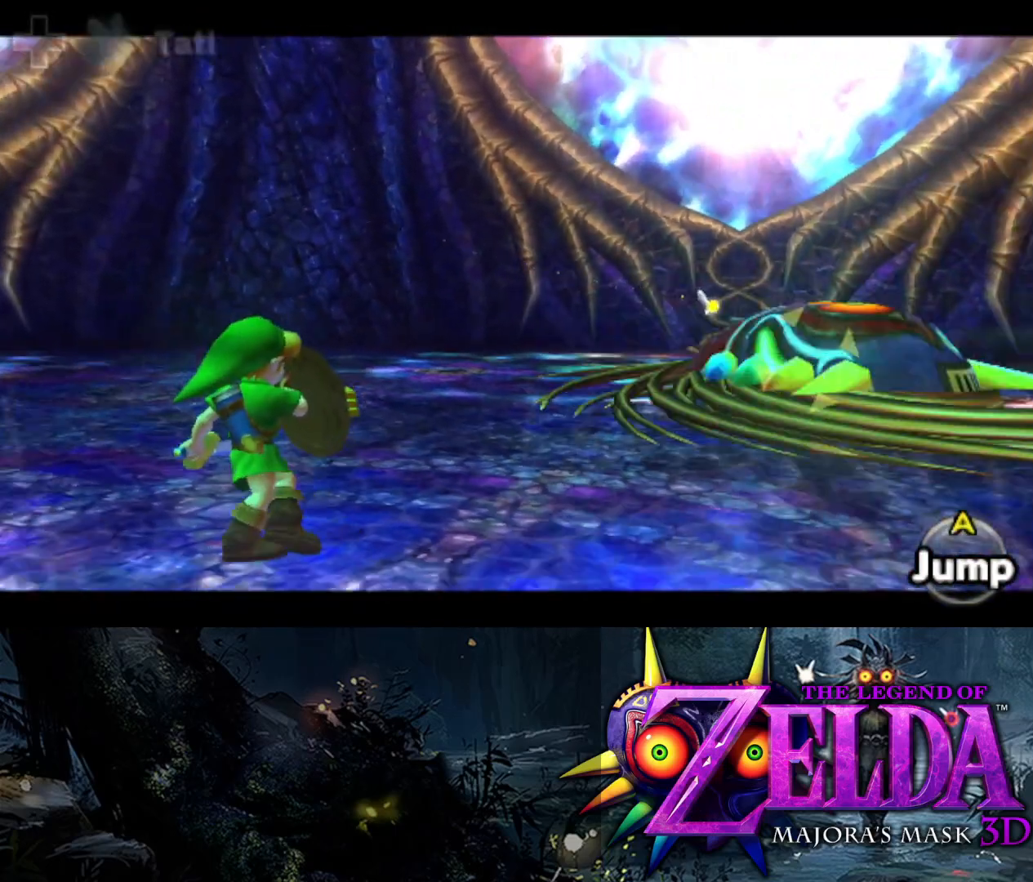
{"buttons": ["L2", "R1"], "left_stick": "left", "right_stick": "center", "events": []}
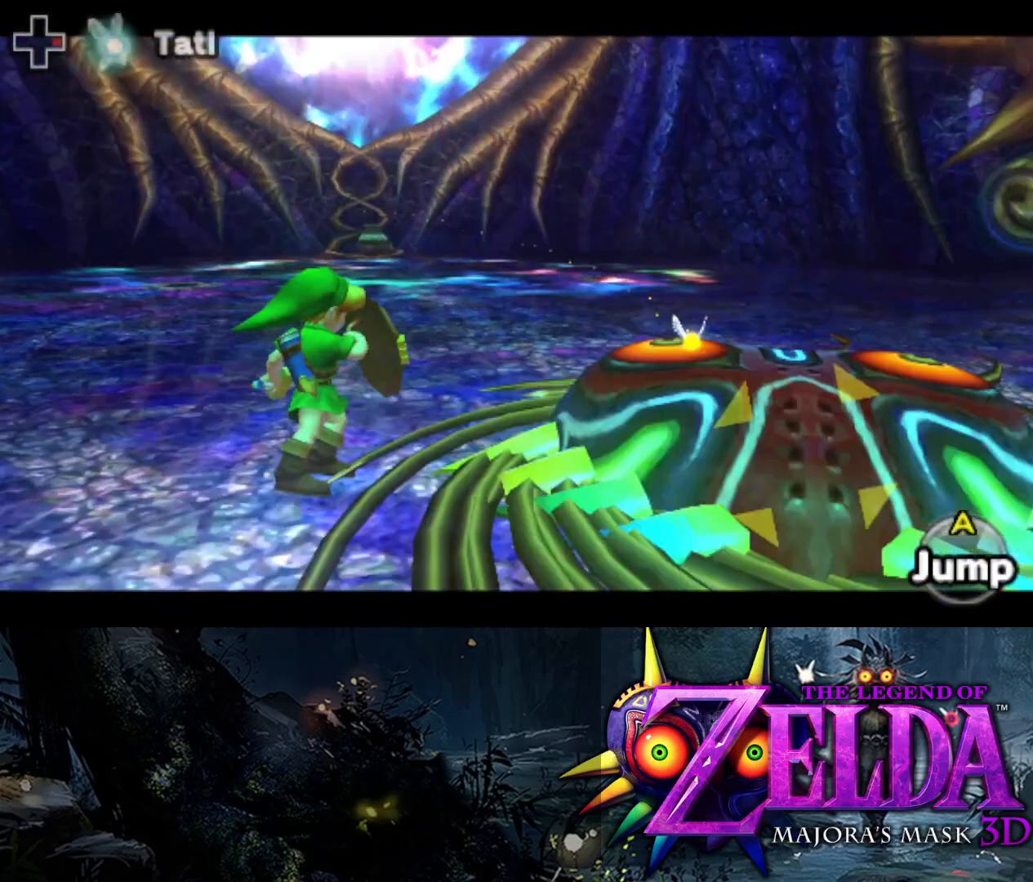
{"buttons": ["L2", "R1"], "left_stick": "left", "right_stick": "center", "events": []}
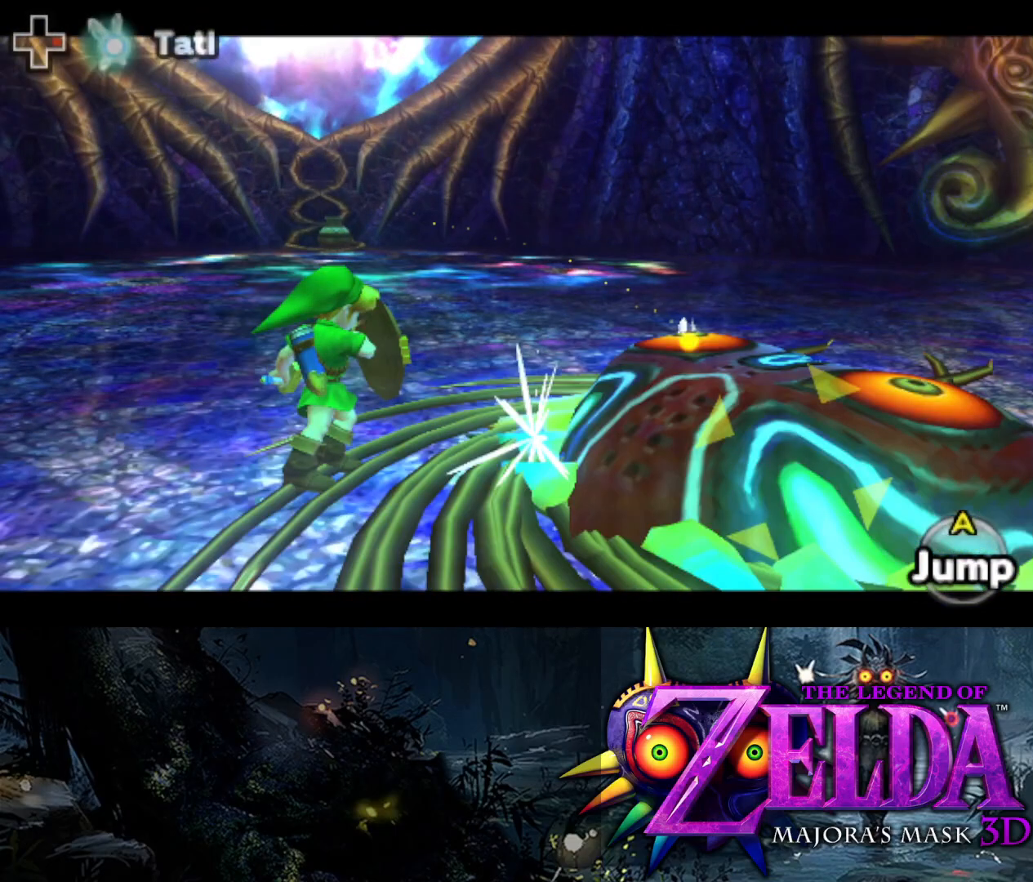
{"buttons": ["L2", "R1"], "left_stick": "left", "right_stick": "center", "events": []}
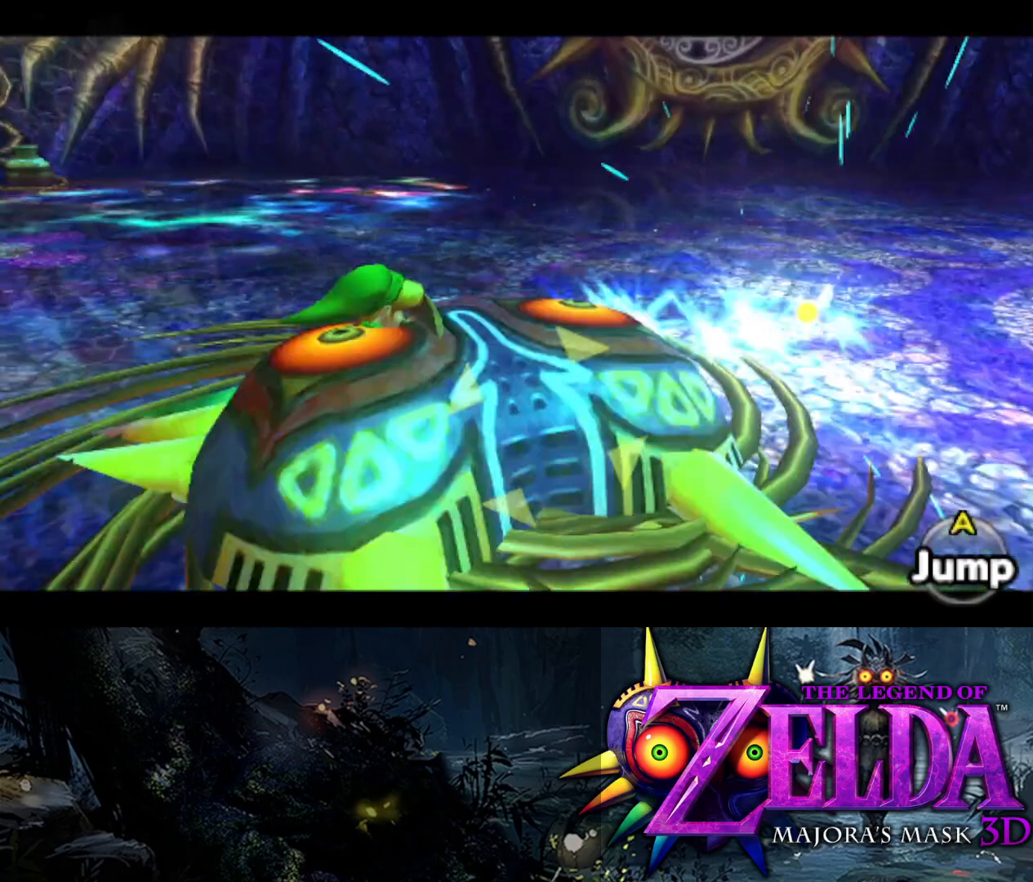
{"buttons": ["L2", "R1"], "left_stick": "down", "right_stick": "center", "events": [[383, "left_stick", "down"]]}
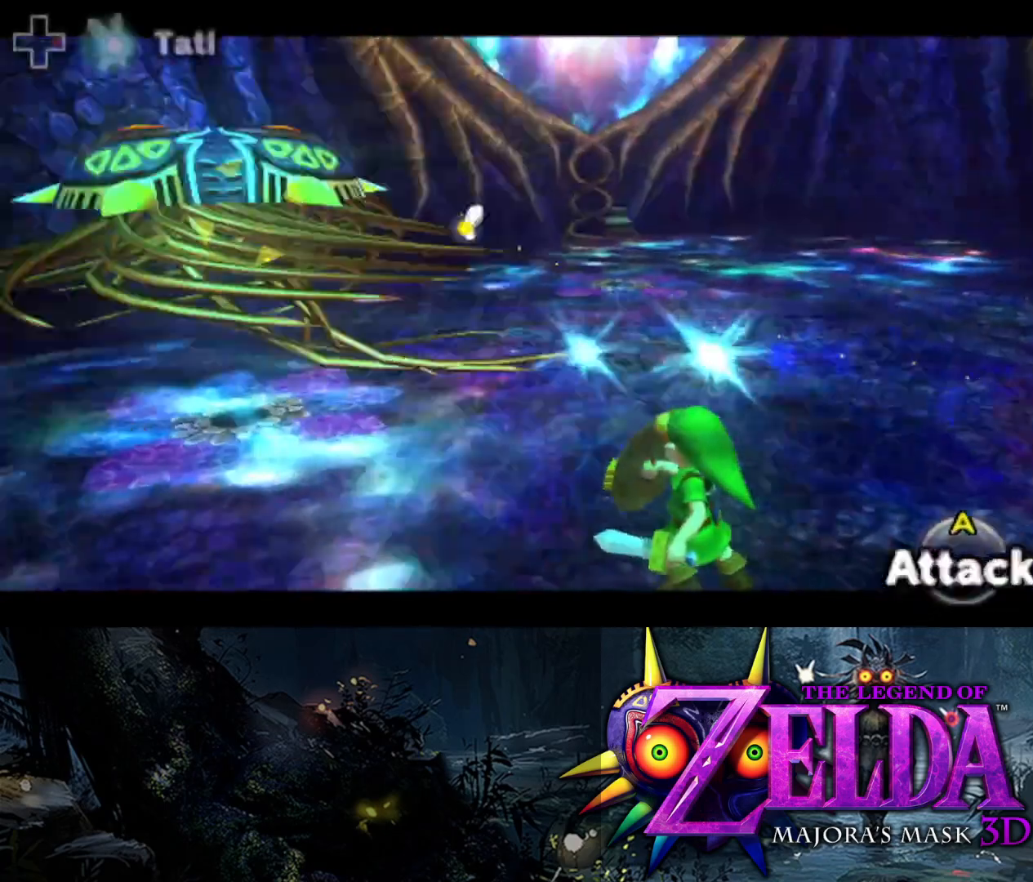
{"buttons": ["L2", "R1"], "left_stick": "down", "right_stick": "center", "events": []}
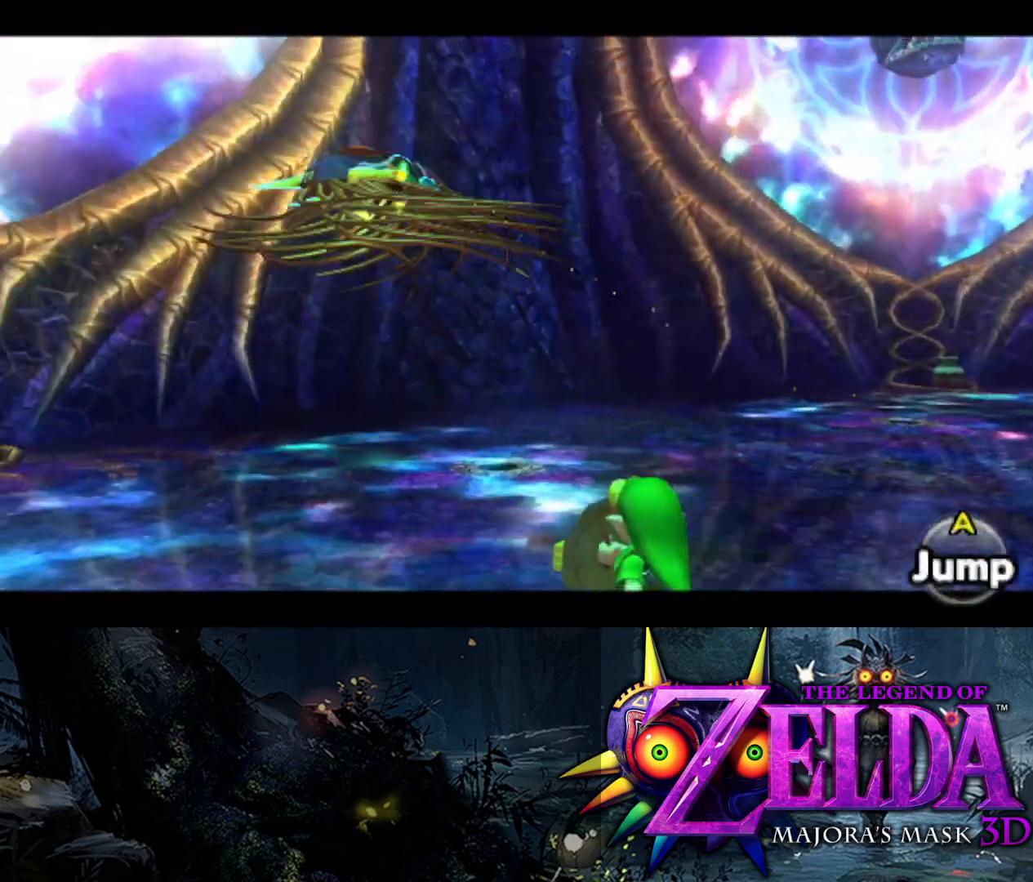
{"buttons": ["L2", "R1"], "left_stick": "down-right", "right_stick": "center", "events": [[383, "left_stick", "down-right"]]}
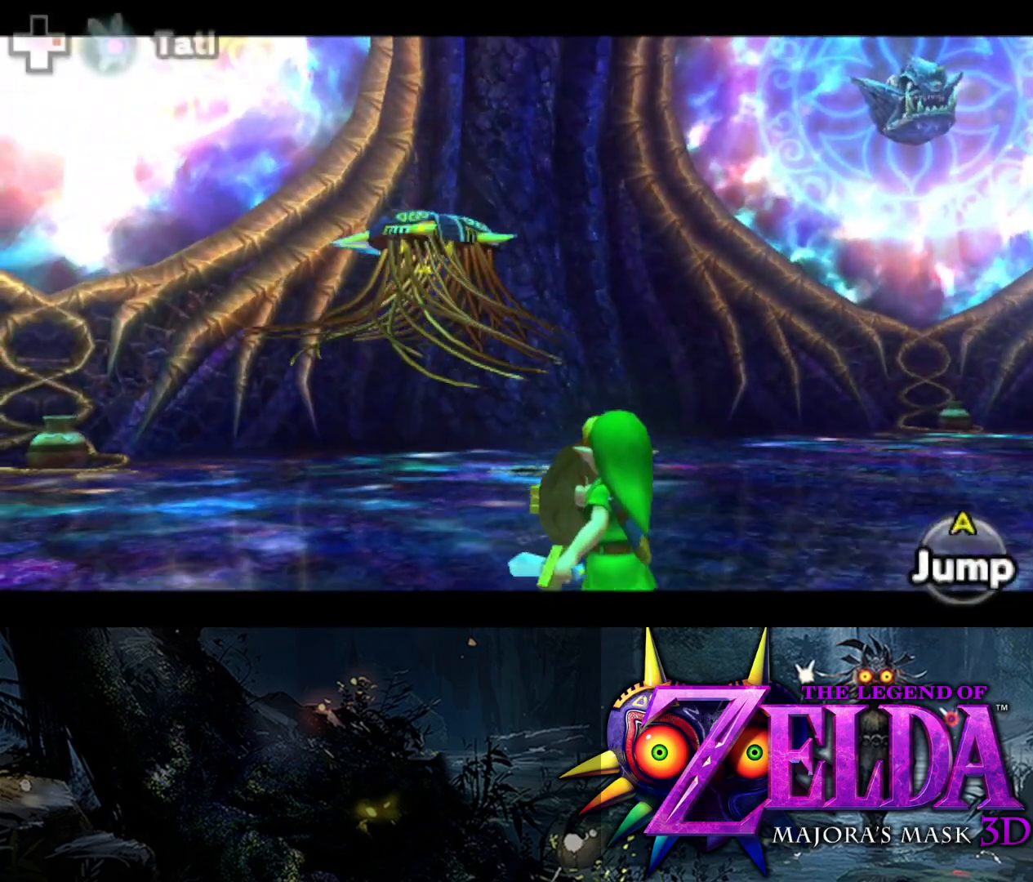
{"buttons": ["L2", "R1"], "left_stick": "up", "right_stick": "center", "events": [[67, "left_stick", "up-right"], [133, "left_stick", "up"]]}
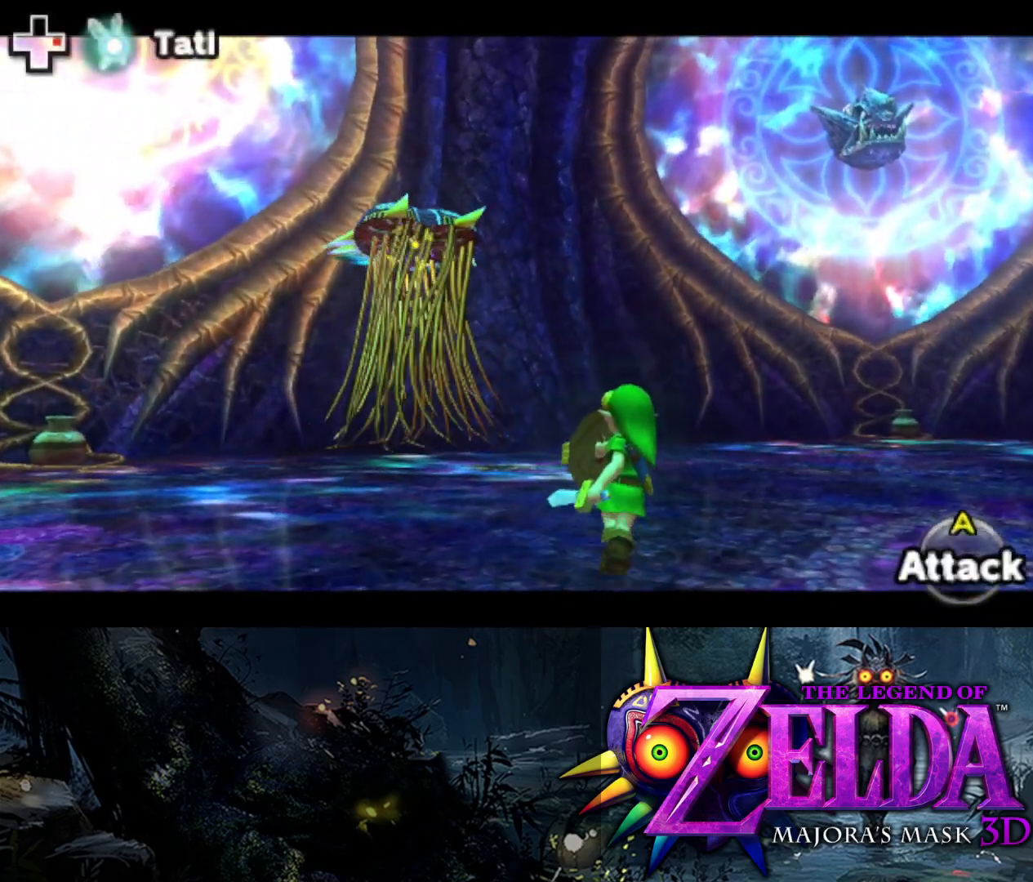
{"buttons": ["L2", "R1"], "left_stick": "up", "right_stick": "center", "events": []}
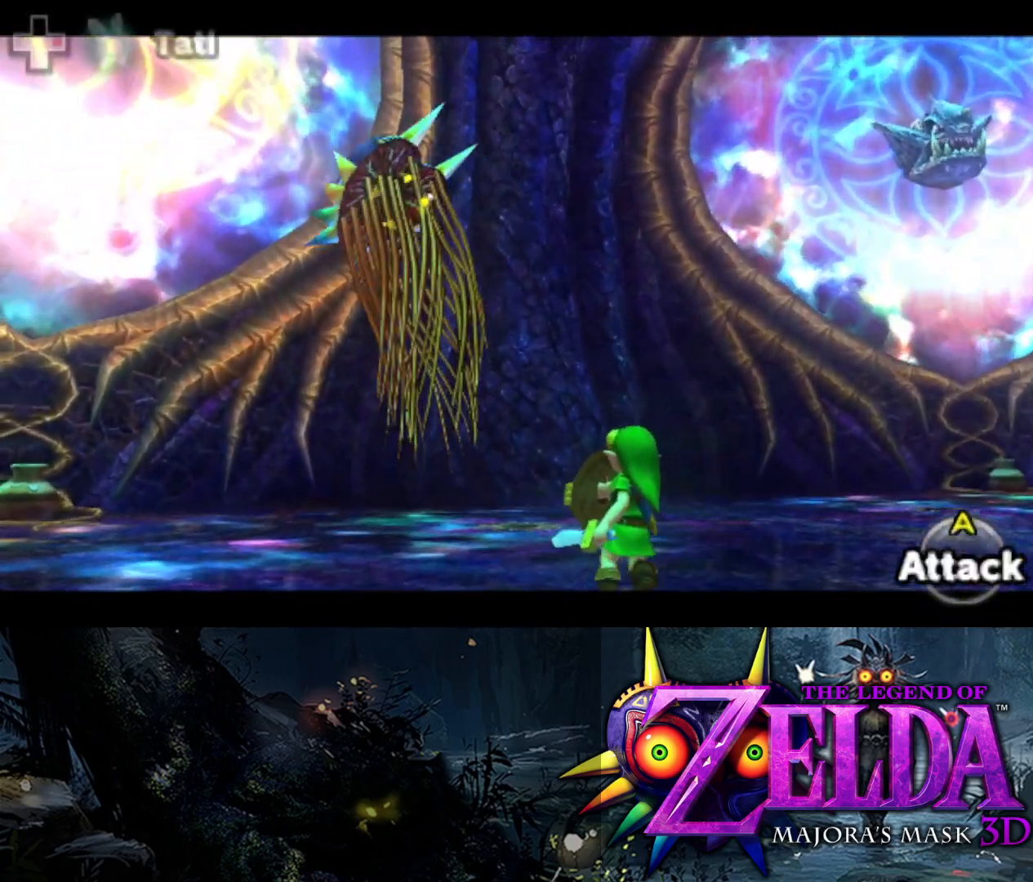
{"buttons": ["L2", "R1"], "left_stick": "left", "right_stick": "center", "events": [[150, "left_stick", "up-left"], [383, "left_stick", "left"]]}
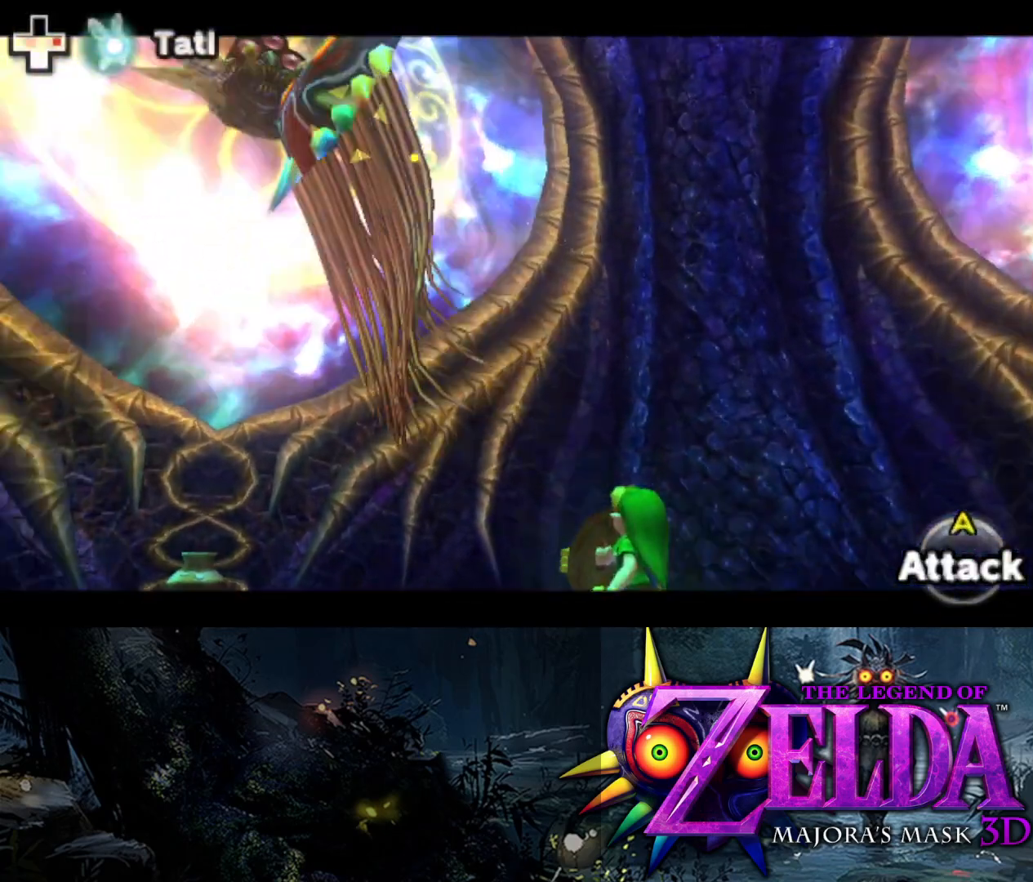
{"buttons": ["L2", "R1"], "left_stick": "center", "right_stick": "center", "events": [[100, "left_stick", "down-left"], [483, "left_stick", "center"]]}
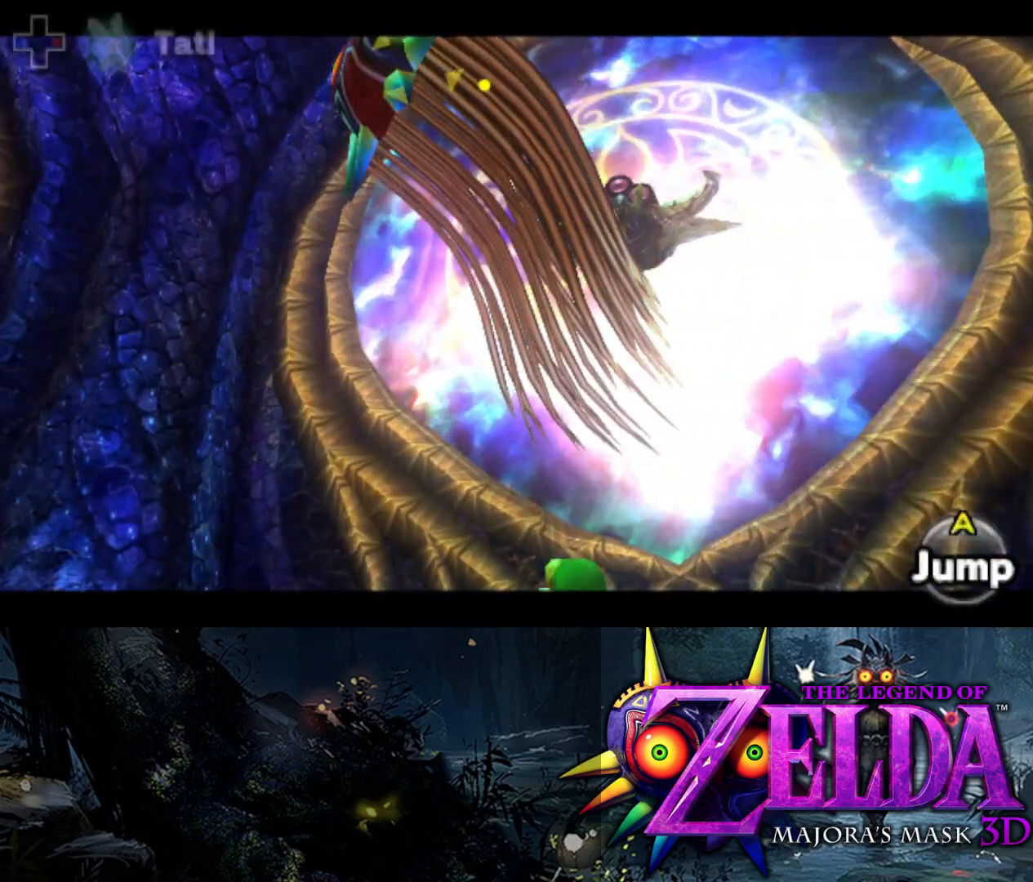
{"buttons": ["L2", "R1"], "left_stick": "center", "right_stick": "center", "events": [[67, "DPAD_RIGHT", "down"], [217, "DPAD_RIGHT", "up"]]}
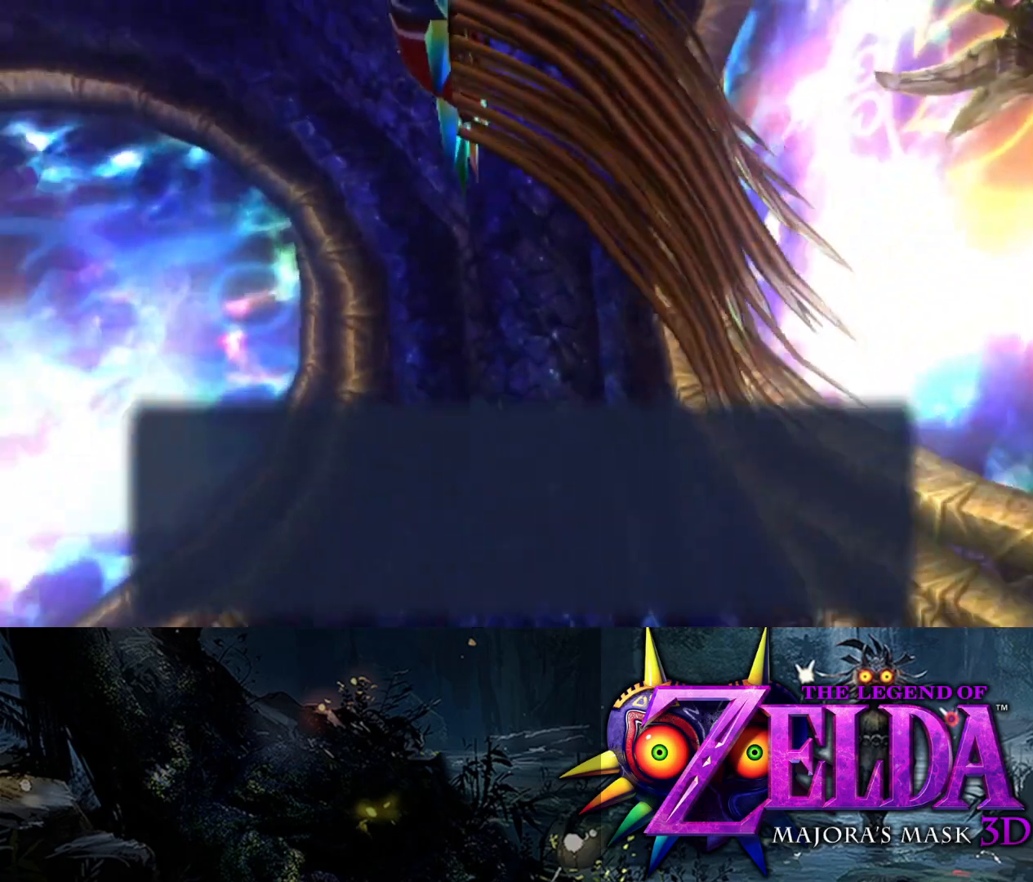
{"buttons": ["L2", "R1"], "left_stick": "center", "right_stick": "center", "events": []}
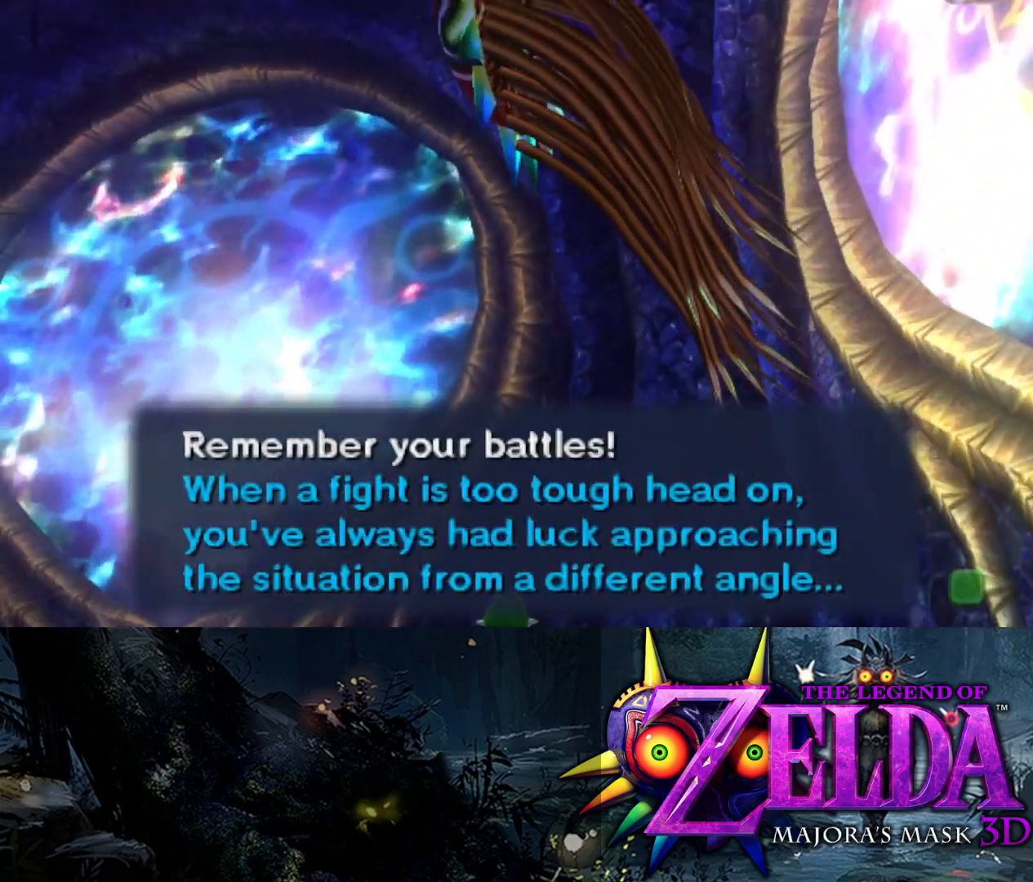
{"buttons": ["L2"], "left_stick": "center", "right_stick": "center", "events": [[17, "R1", "up"]]}
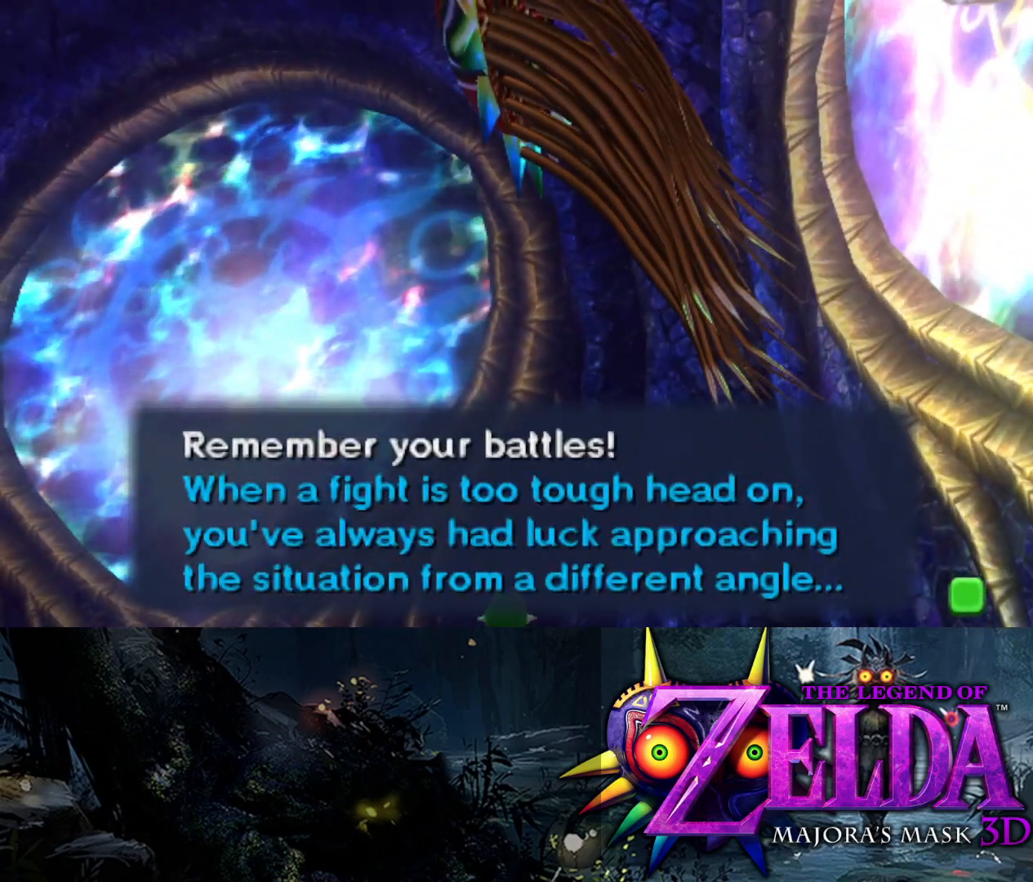
{"buttons": ["L2"], "left_stick": "center", "right_stick": "center", "events": []}
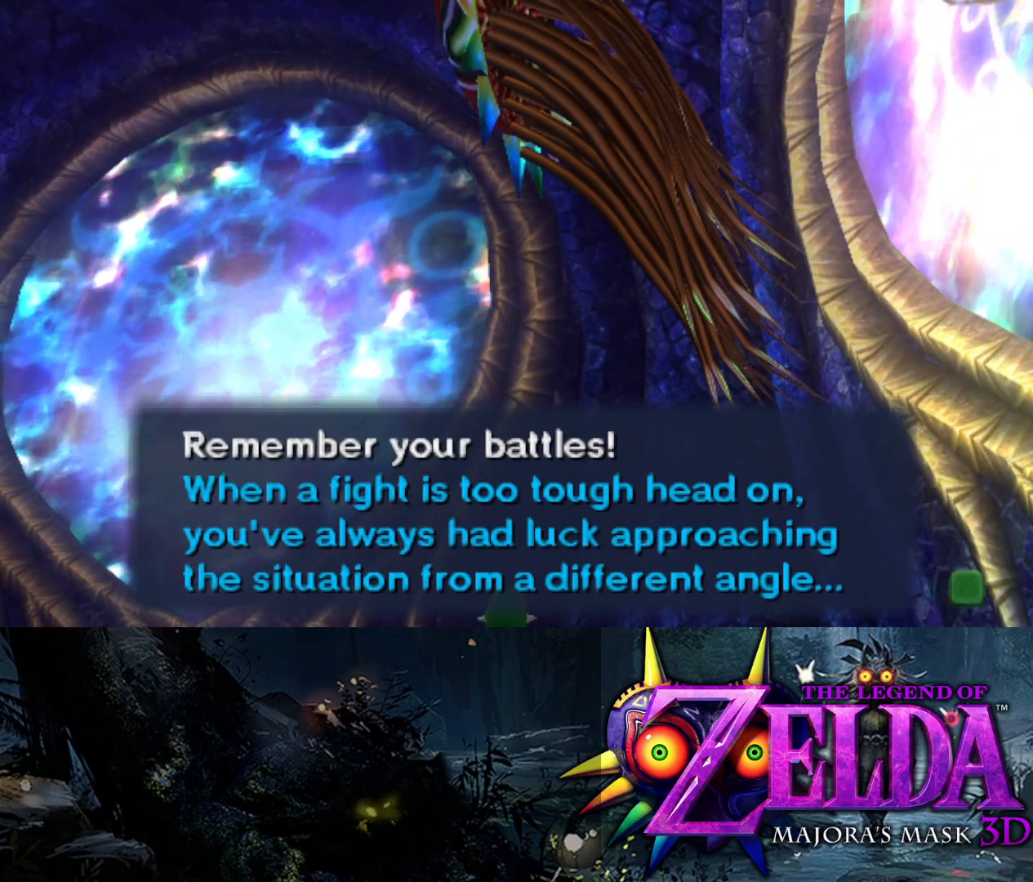
{"buttons": ["L2"], "left_stick": "center", "right_stick": "center", "events": []}
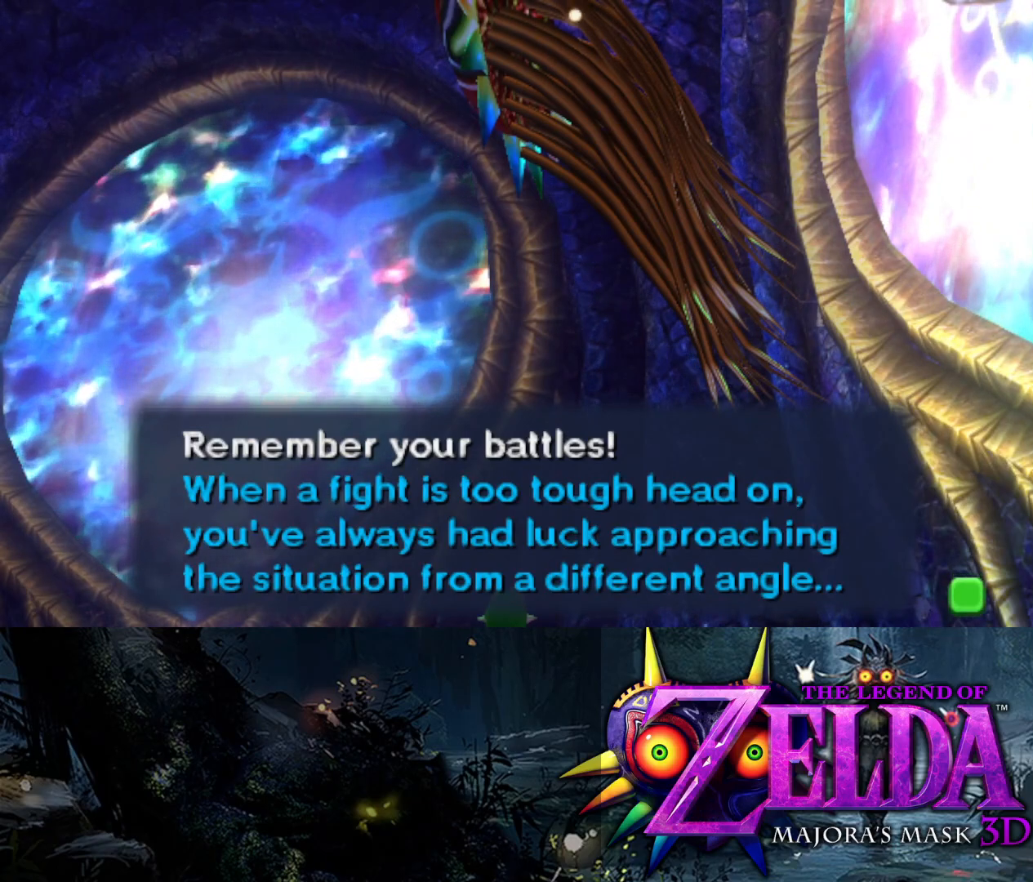
{"buttons": ["B", "L2"], "left_stick": "center", "right_stick": "center", "events": [[417, "B", "down"]]}
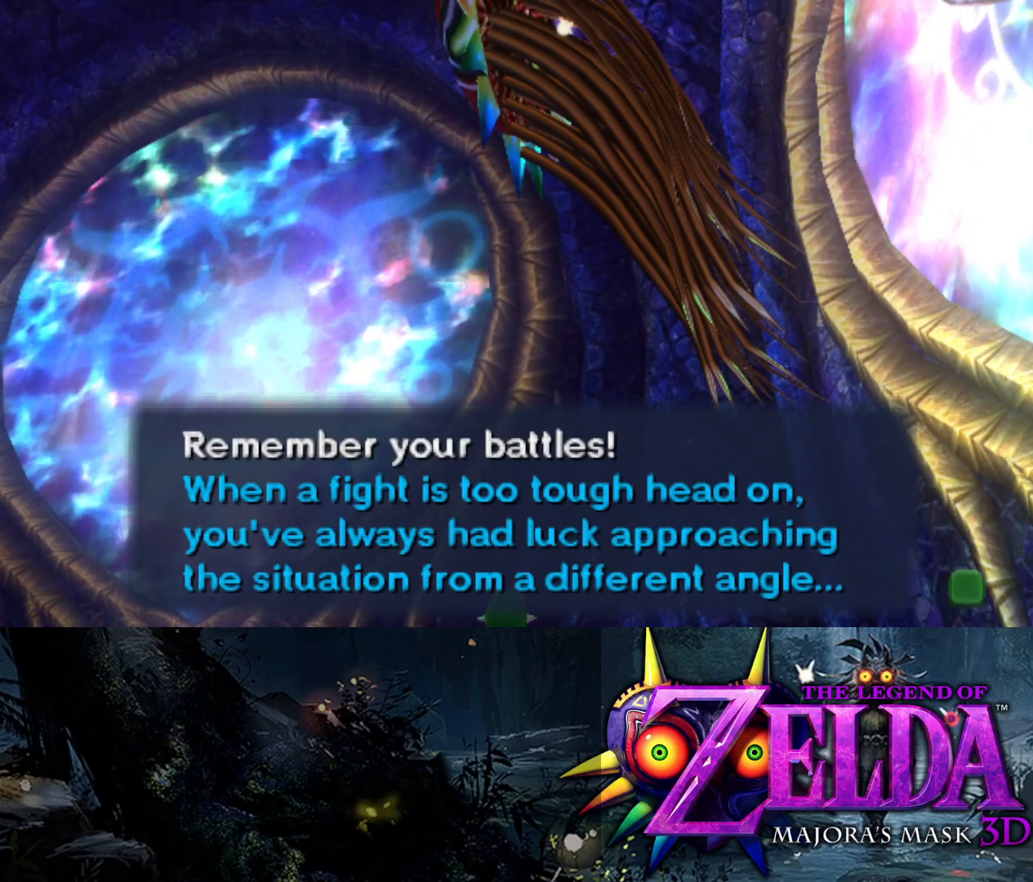
{"buttons": ["L2"], "left_stick": "left", "right_stick": "center", "events": [[17, "B", "up"], [450, "left_stick", "left"]]}